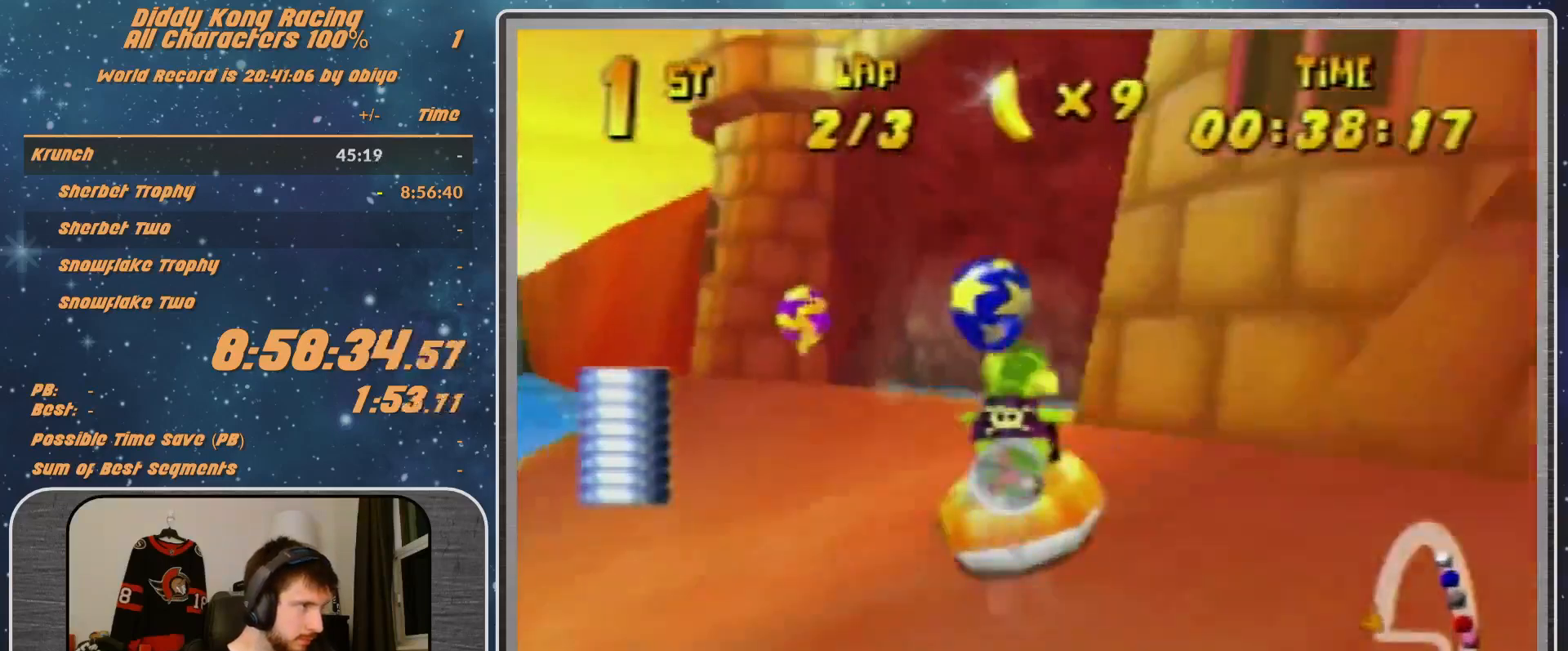
Gameplay with a controller (Nintendo layout); each line is a JSON object with the inputs held at the frame after it. "events" lists button and stick changes between this image and that frame as [ms after this image, input, new state], when the widget could be followed in between. Not read: L1 L3 R3.
{"buttons": ["B", "R1"], "left_stick": "left", "events": [[33, "A", "up"], [100, "left_stick", "up-left"], [133, "Z", "down"], [267, "B", "down"], [267, "Z", "up"], [267, "left_stick", "left"]]}
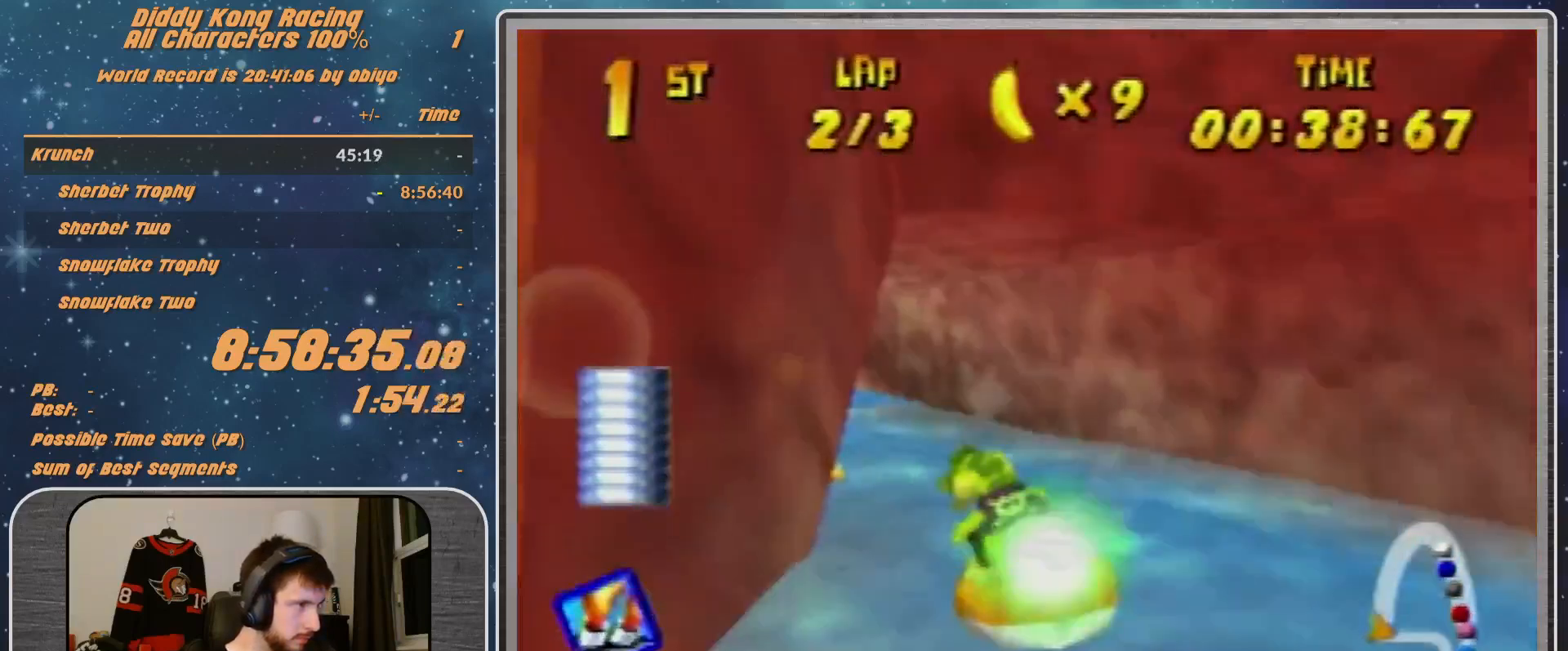
{"buttons": ["A", "R1"], "left_stick": "up-left", "events": [[67, "B", "up"], [67, "R1", "up"], [67, "left_stick", "up"], [233, "R1", "down"], [233, "left_stick", "up-right"], [500, "A", "down"], [500, "left_stick", "up-left"]]}
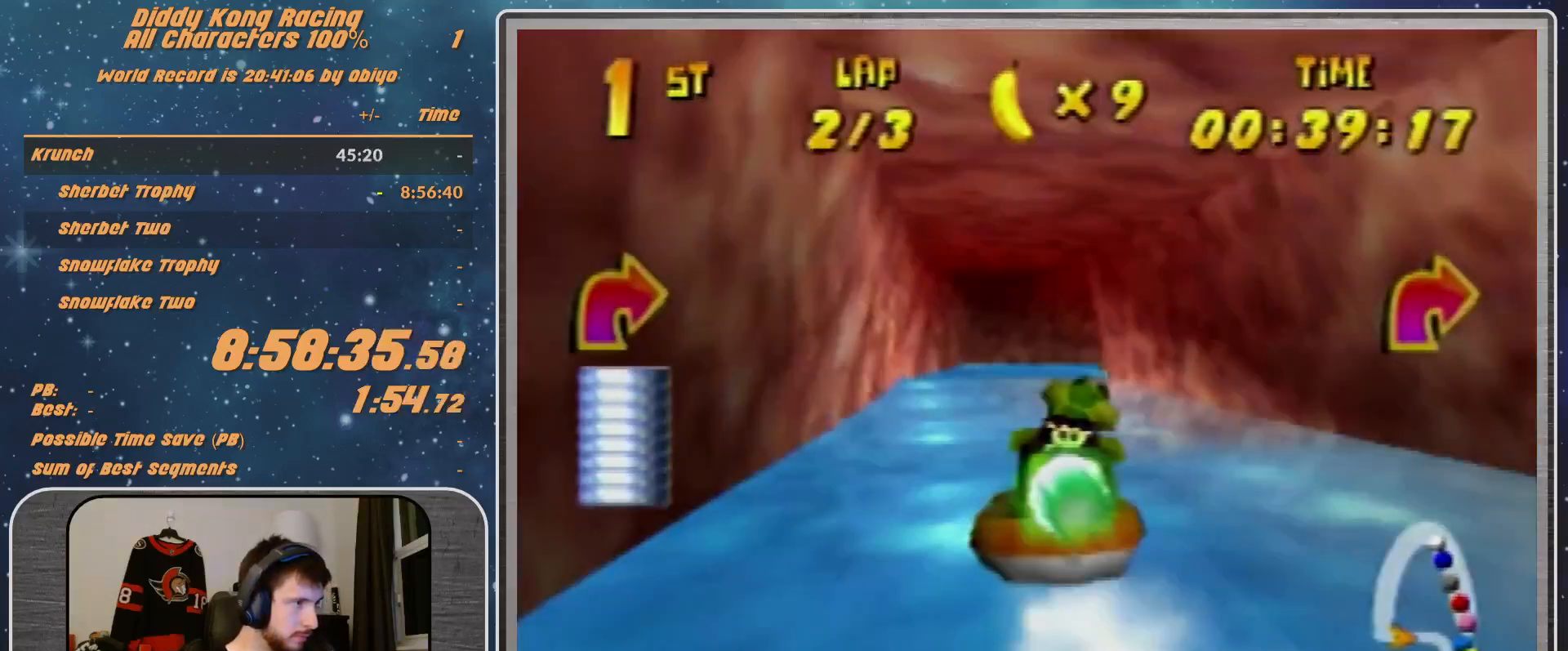
{"buttons": ["A", "R1"], "left_stick": "up-right", "events": [[133, "left_stick", "up-right"]]}
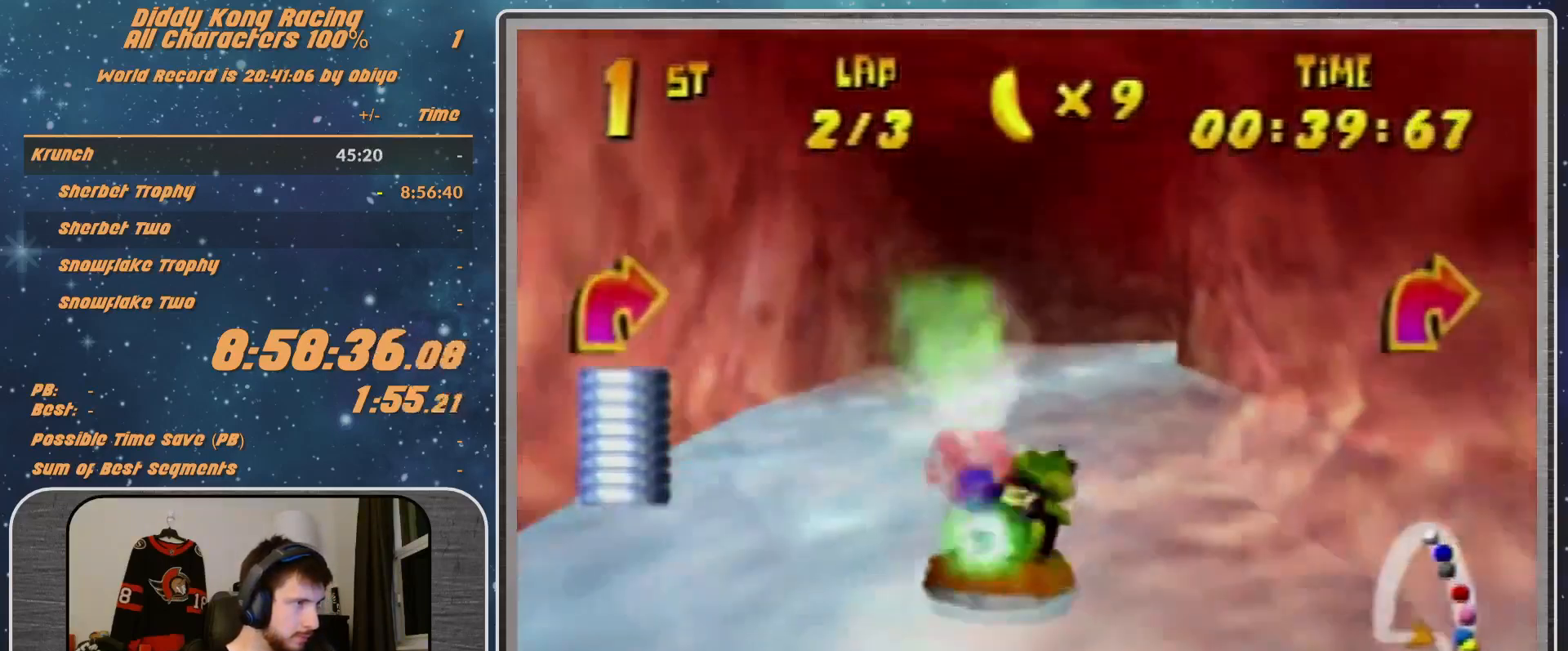
{"buttons": ["A", "R1"], "left_stick": "up-right", "events": [[33, "left_stick", "up"], [467, "left_stick", "up-right"]]}
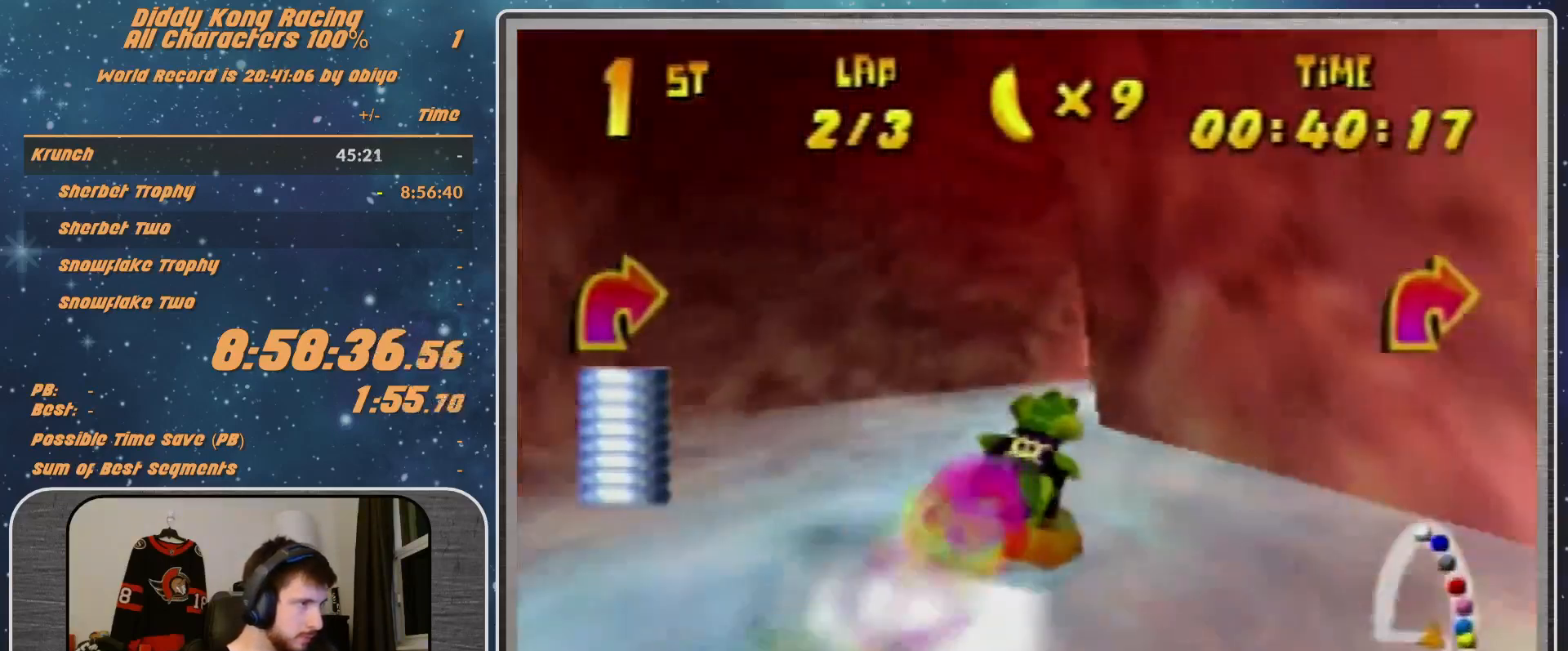
{"buttons": ["A", "R1"], "left_stick": "up-right", "events": [[333, "B", "down"], [400, "B", "up"]]}
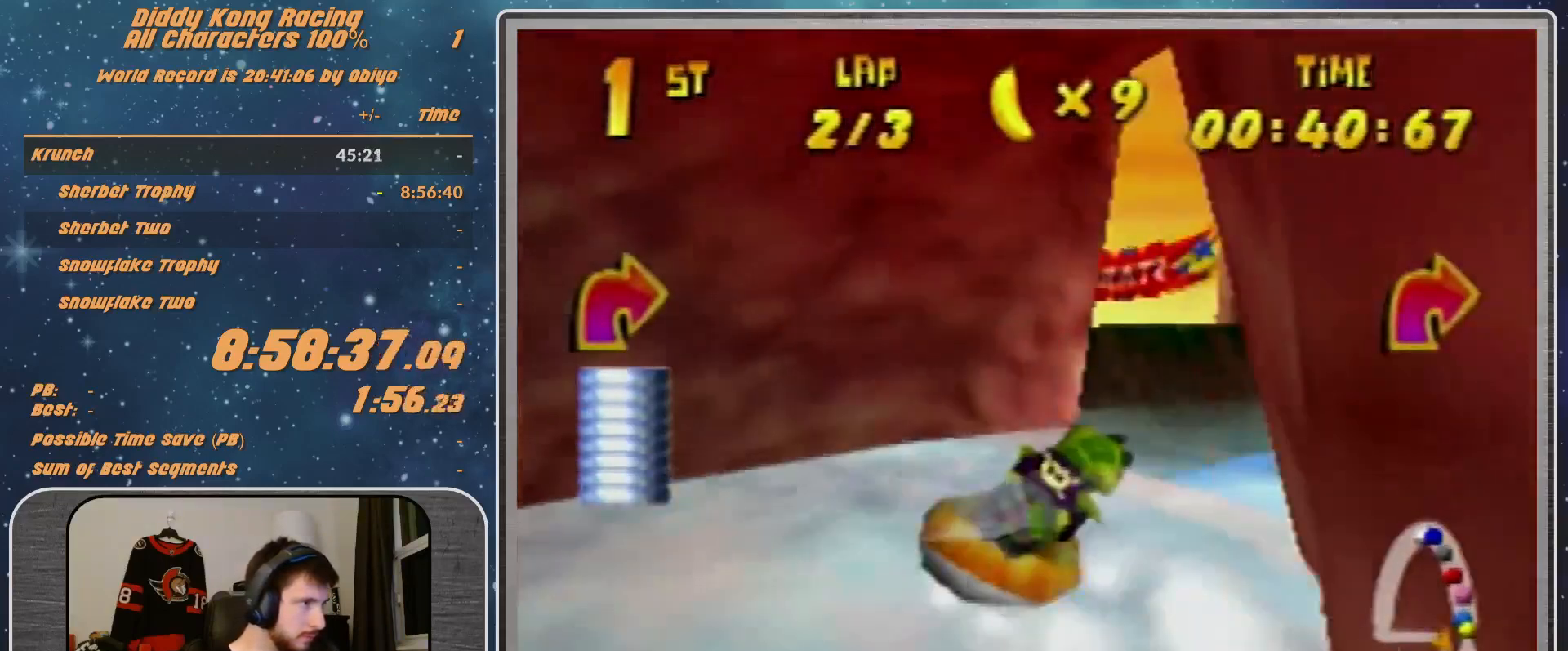
{"buttons": ["A", "R1"], "left_stick": "up-right", "events": [[67, "B", "down"], [233, "B", "up"], [233, "left_stick", "up"], [333, "left_stick", "up-left"], [433, "left_stick", "up-right"]]}
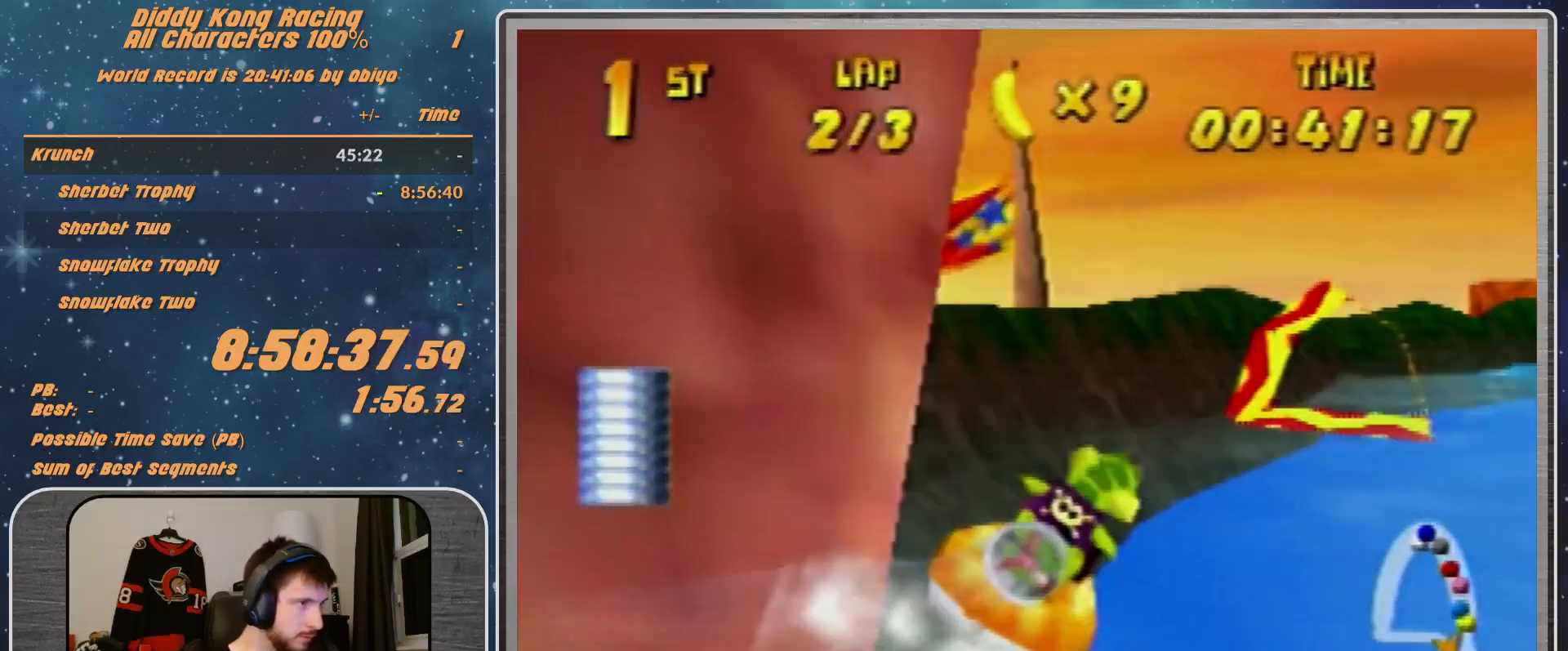
{"buttons": [], "left_stick": "up-right", "events": [[133, "A", "up"], [200, "A", "down"], [400, "A", "up"], [433, "R1", "up"]]}
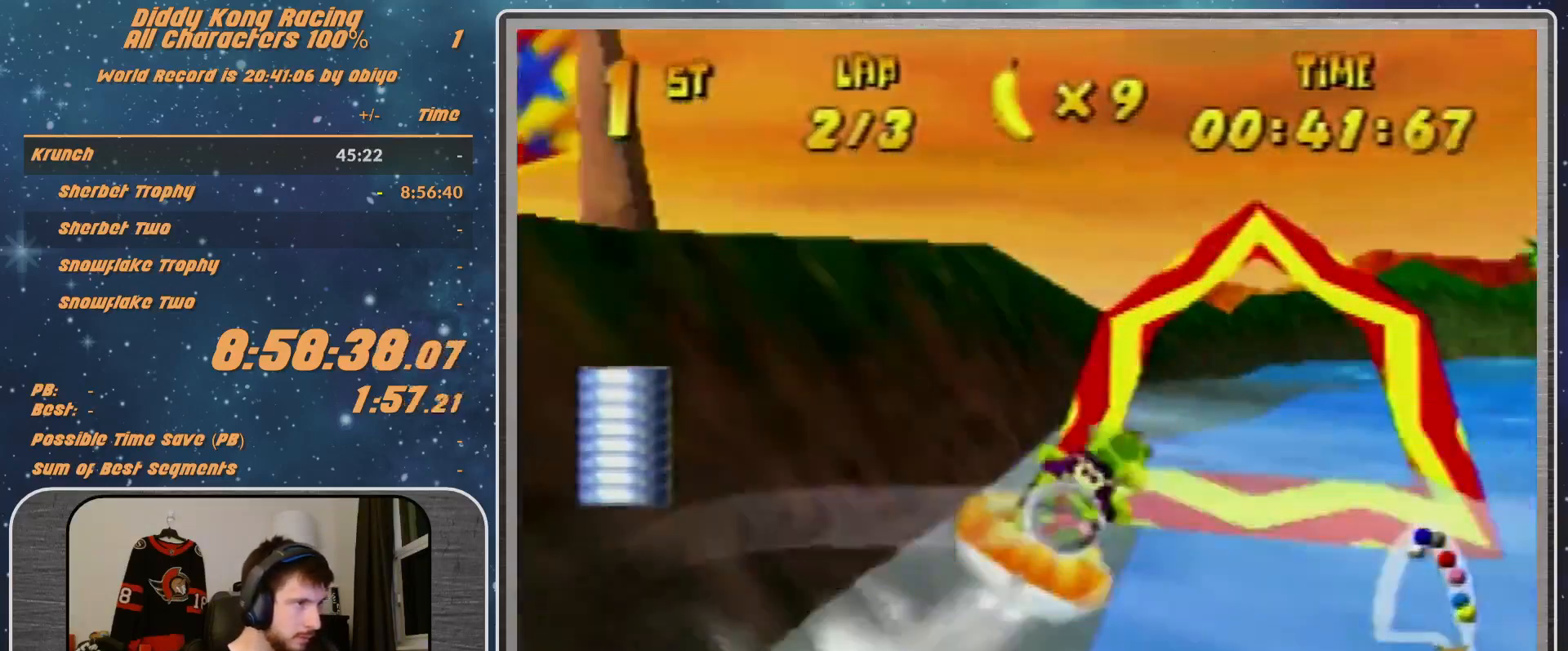
{"buttons": ["A", "B", "R1"], "left_stick": "right", "events": [[33, "A", "down"], [33, "B", "down"], [33, "R1", "down"], [300, "B", "up"], [400, "left_stick", "right"], [433, "B", "down"]]}
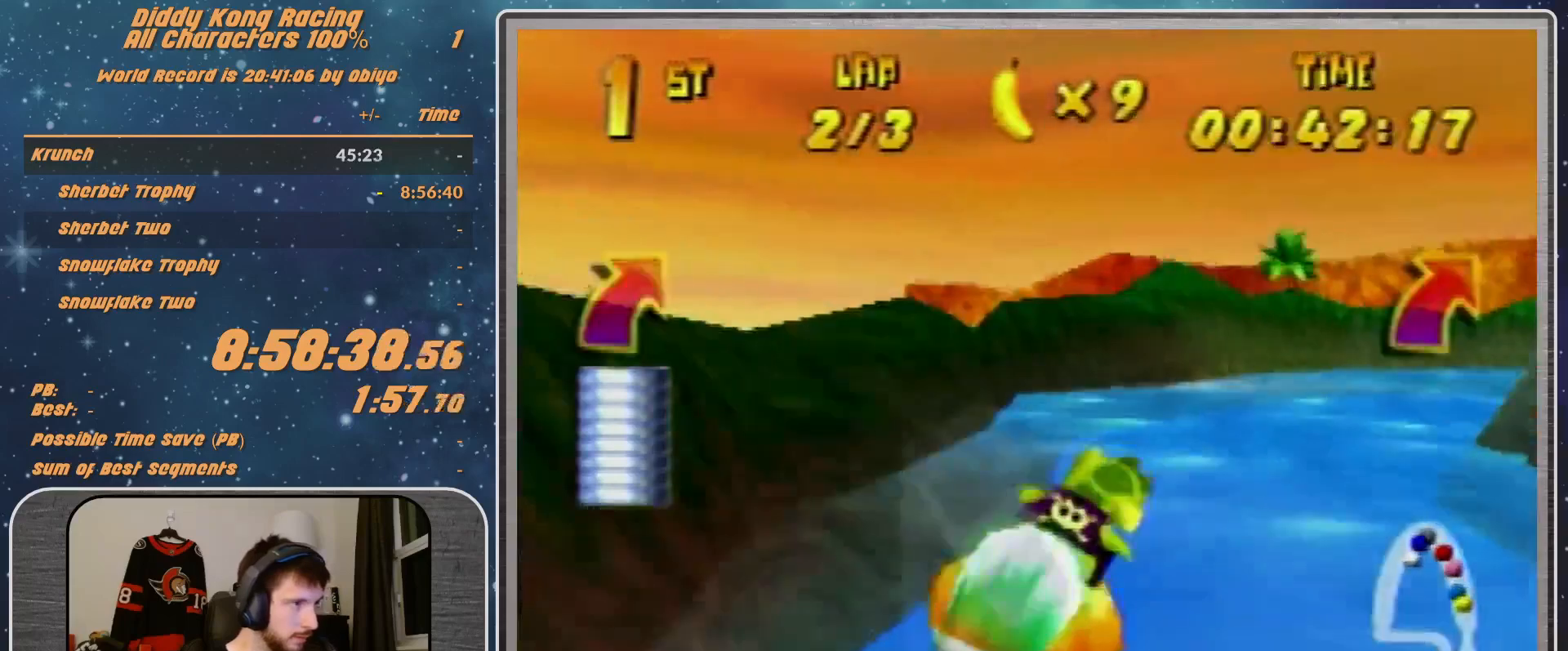
{"buttons": ["A", "B", "R1"], "left_stick": "right", "events": []}
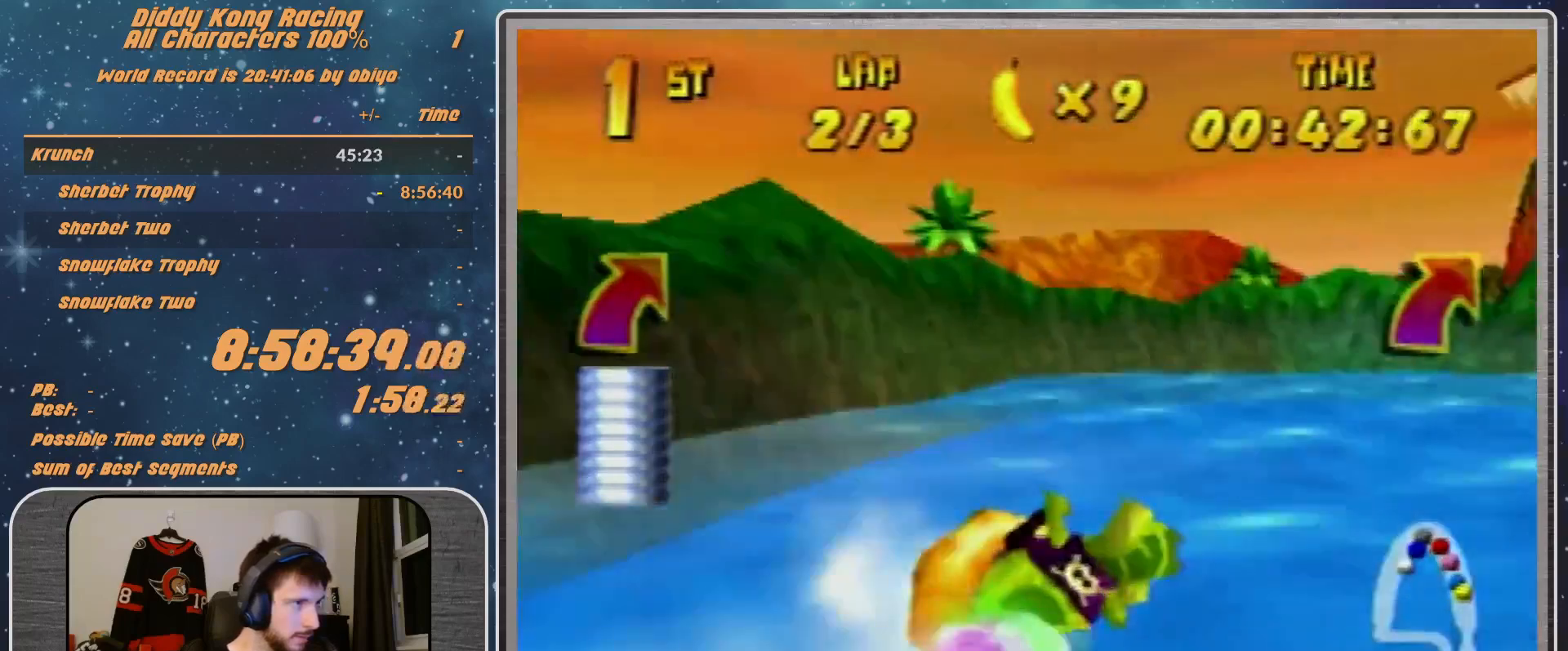
{"buttons": ["A", "R1"], "left_stick": "up-right", "events": [[267, "B", "up"], [267, "left_stick", "up-right"]]}
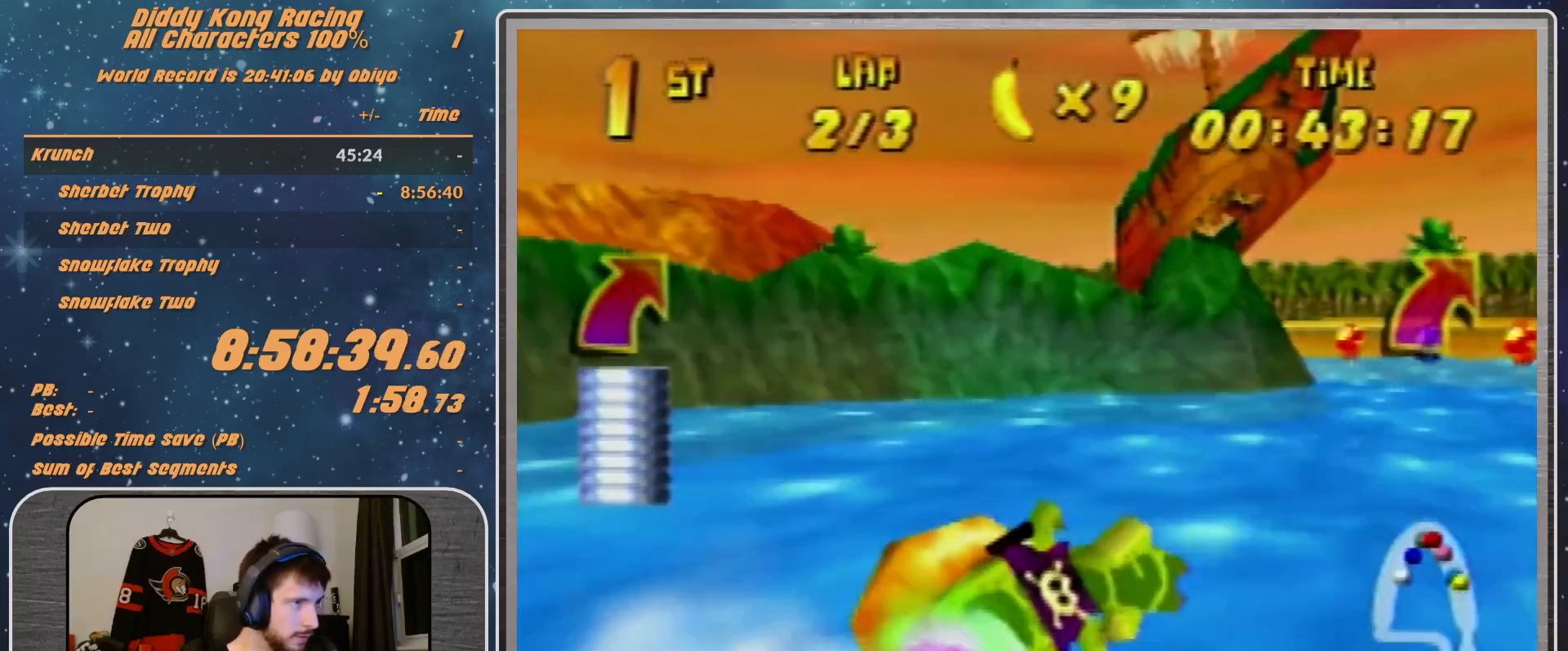
{"buttons": ["A", "R1"], "left_stick": "up-left", "events": [[267, "left_stick", "left"], [500, "left_stick", "up-left"]]}
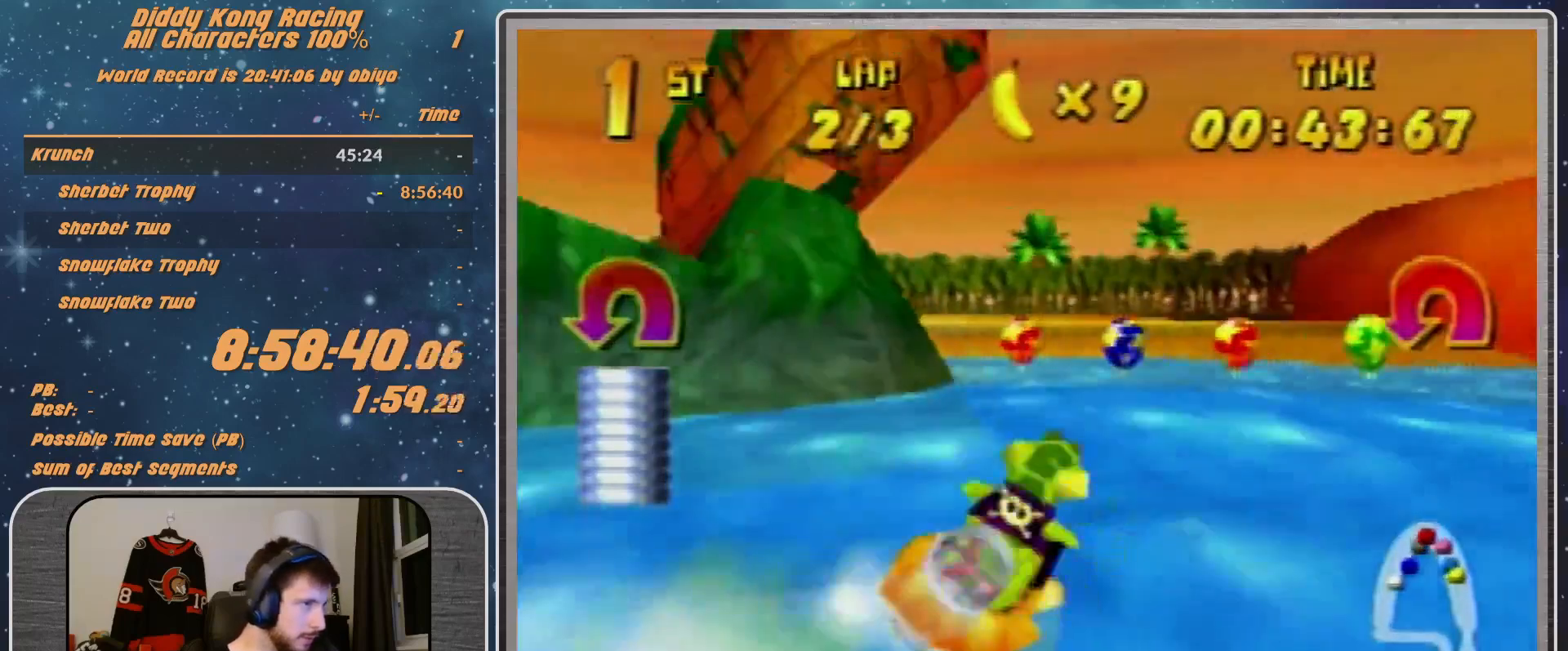
{"buttons": ["A", "B", "R1"], "left_stick": "down-left", "events": [[100, "left_stick", "center"], [267, "left_stick", "down-left"], [500, "B", "down"]]}
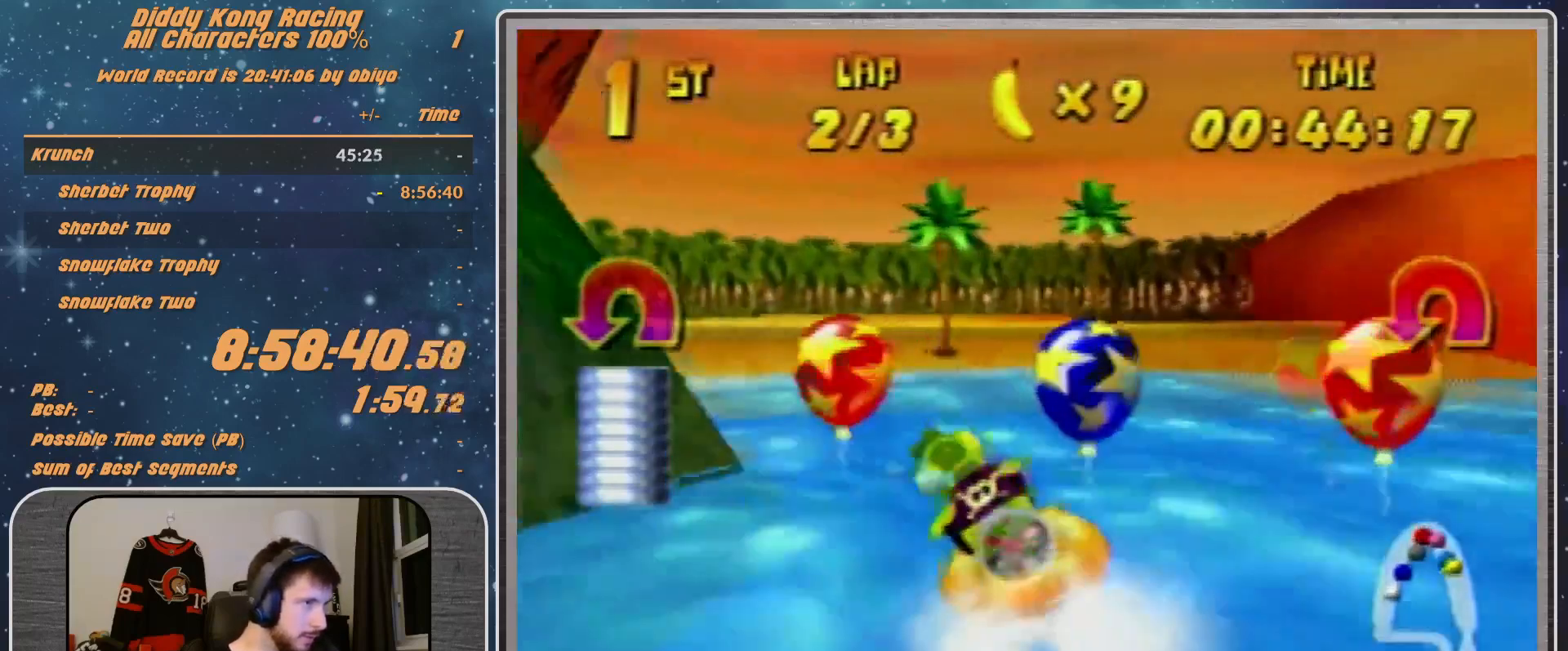
{"buttons": ["A", "B", "R1"], "left_stick": "left", "events": [[67, "B", "up"], [200, "B", "down"], [333, "B", "up"], [467, "left_stick", "left"], [500, "B", "down"]]}
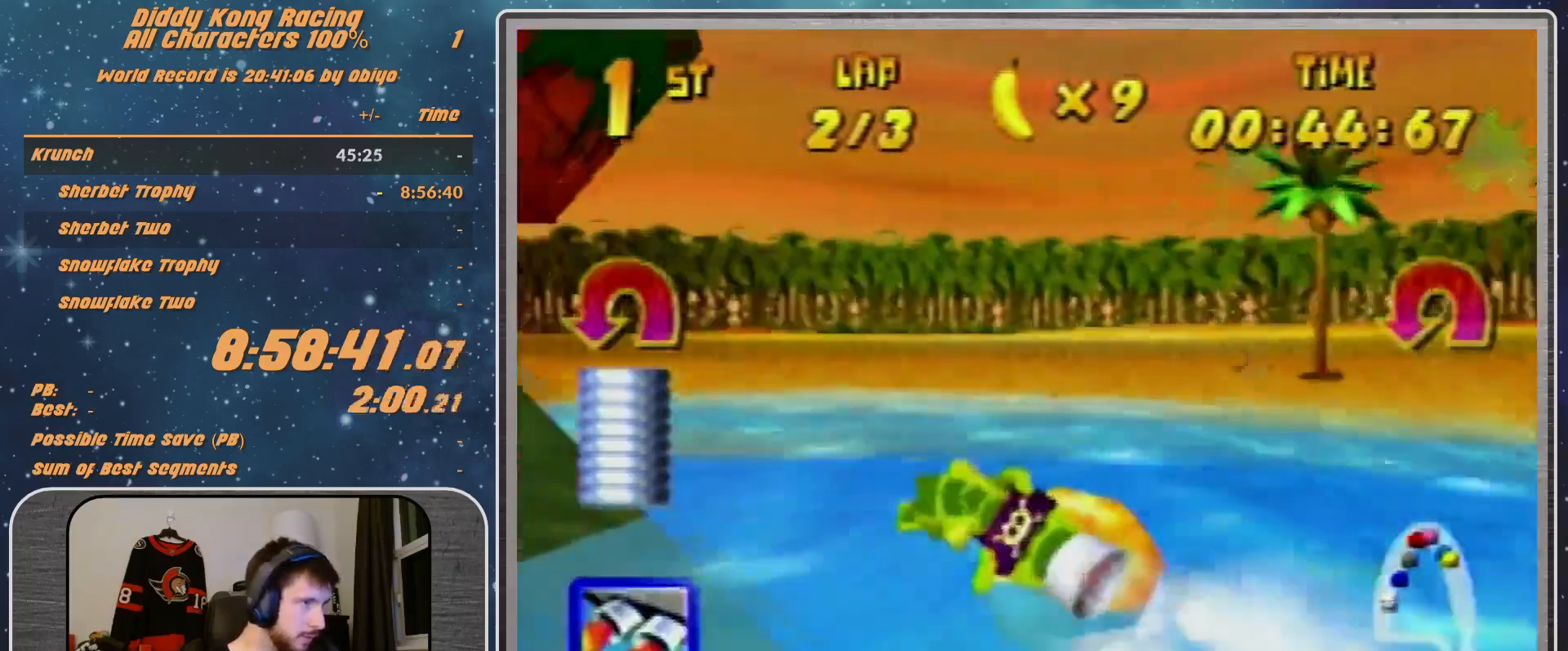
{"buttons": ["A", "R1"], "left_stick": "left", "events": [[100, "B", "up"], [300, "B", "down"], [500, "B", "up"]]}
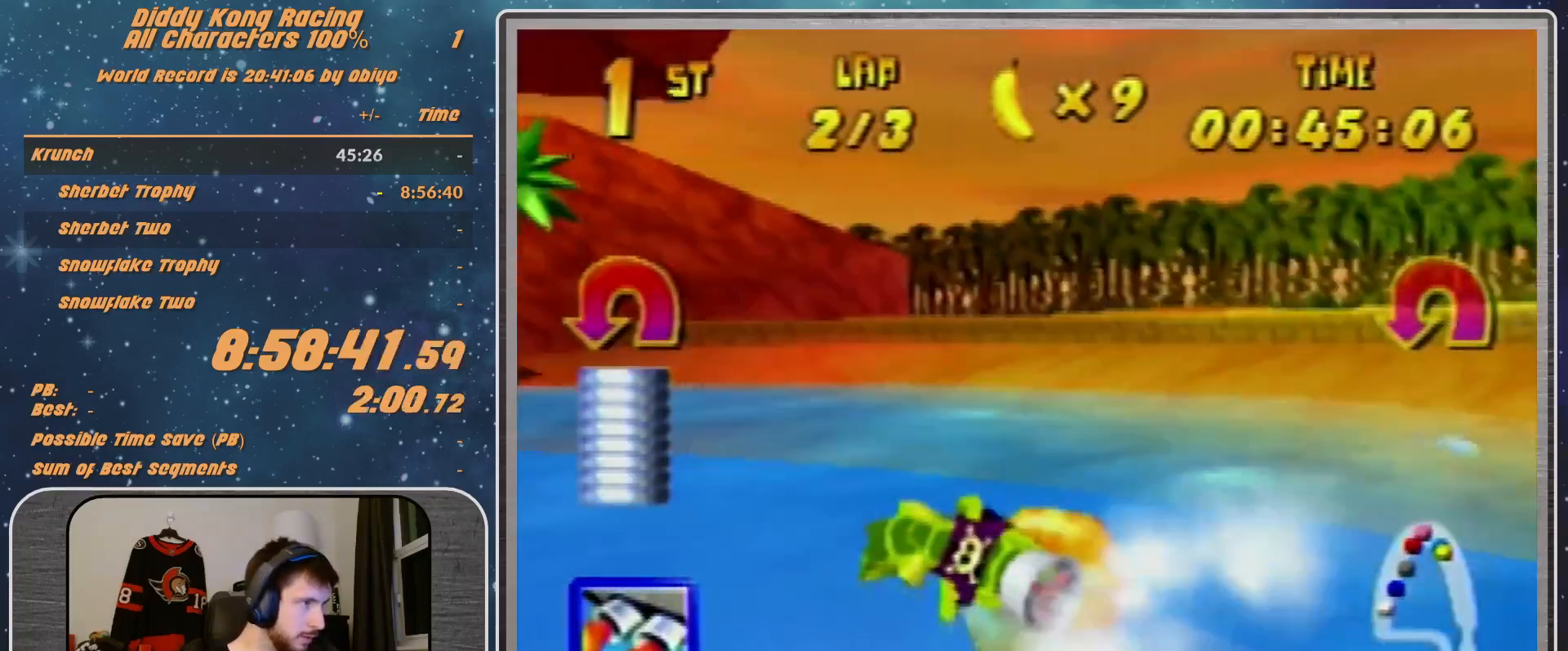
{"buttons": ["A", "R1"], "left_stick": "left", "events": [[67, "B", "down"], [400, "B", "up"]]}
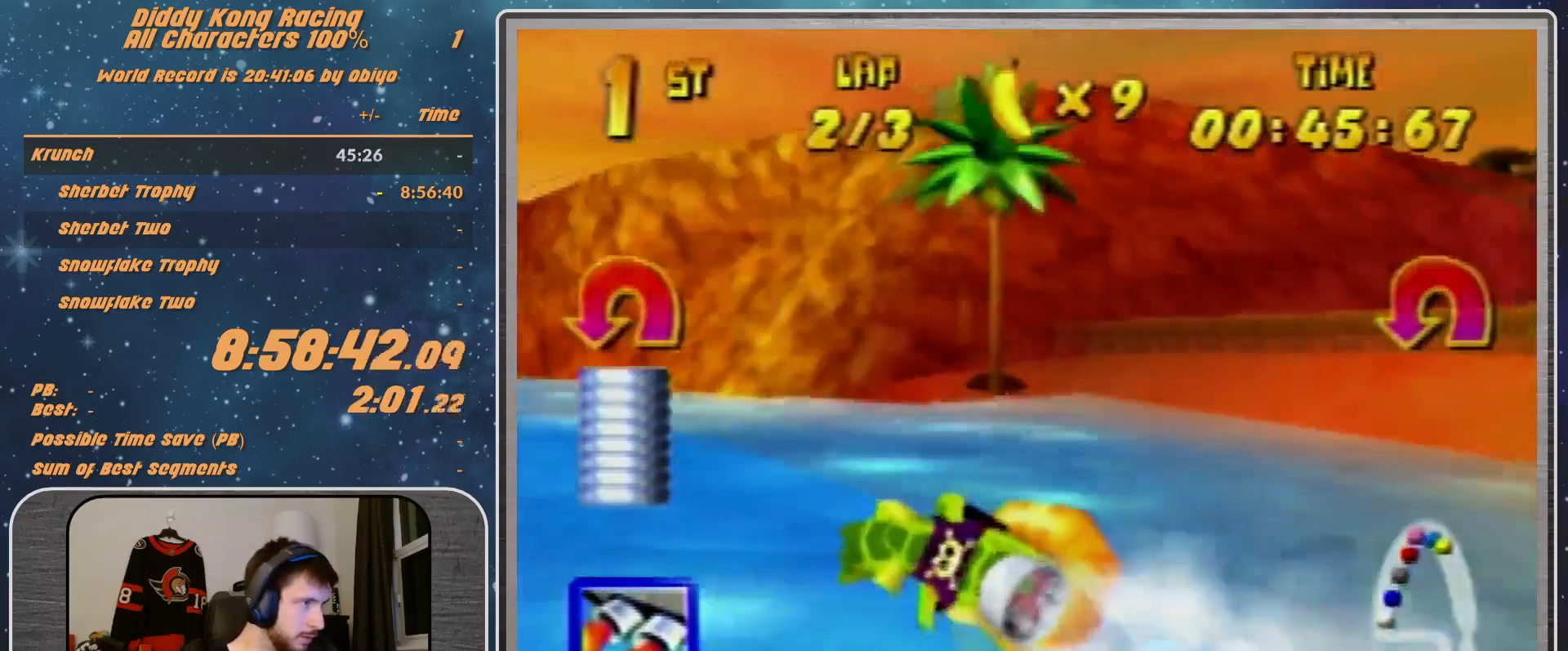
{"buttons": ["A", "B", "R1"], "left_stick": "left", "events": [[33, "B", "down"], [100, "B", "up"], [233, "B", "down"], [333, "B", "up"], [433, "B", "down"]]}
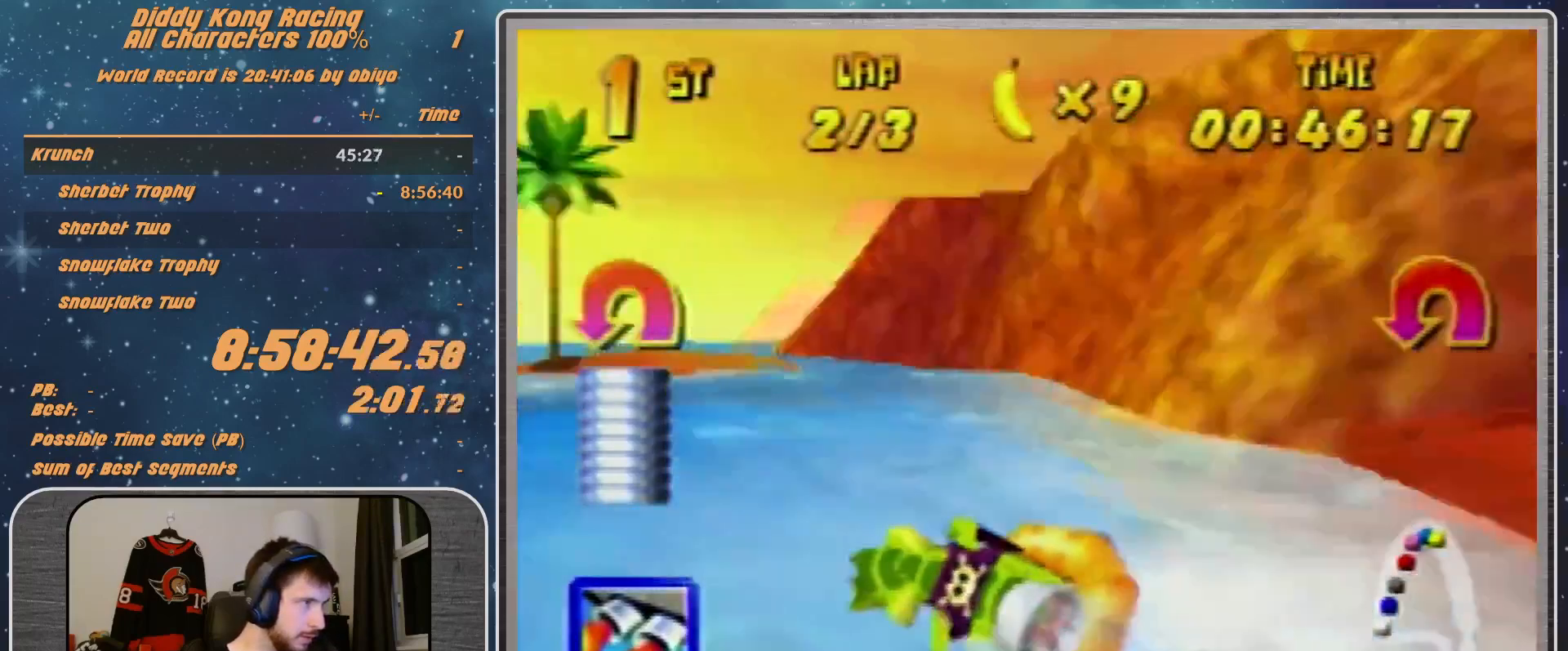
{"buttons": ["A", "B", "R1"], "left_stick": "up-right", "events": [[200, "B", "up"], [333, "left_stick", "up-right"], [433, "B", "down"]]}
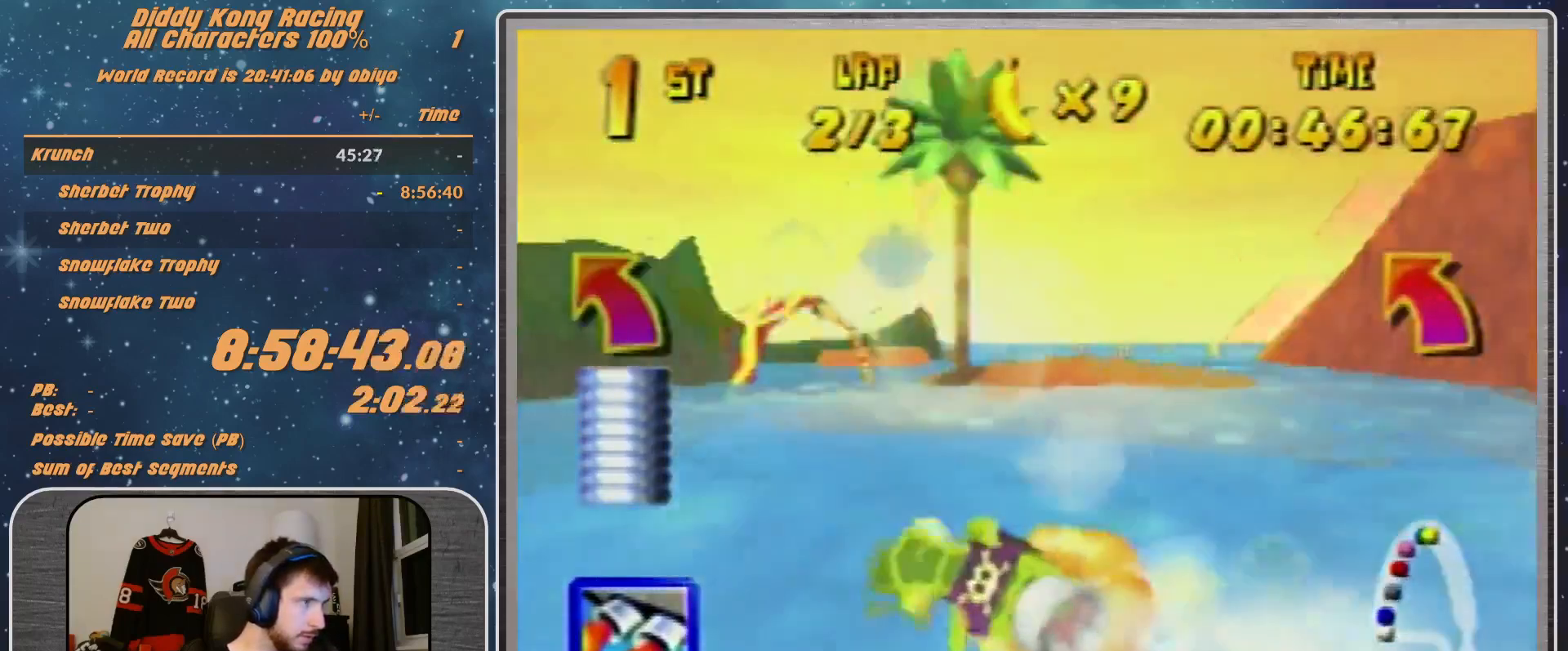
{"buttons": ["A", "R1"], "left_stick": "up-right", "events": [[33, "B", "up"], [233, "left_stick", "up-left"], [433, "left_stick", "up-right"]]}
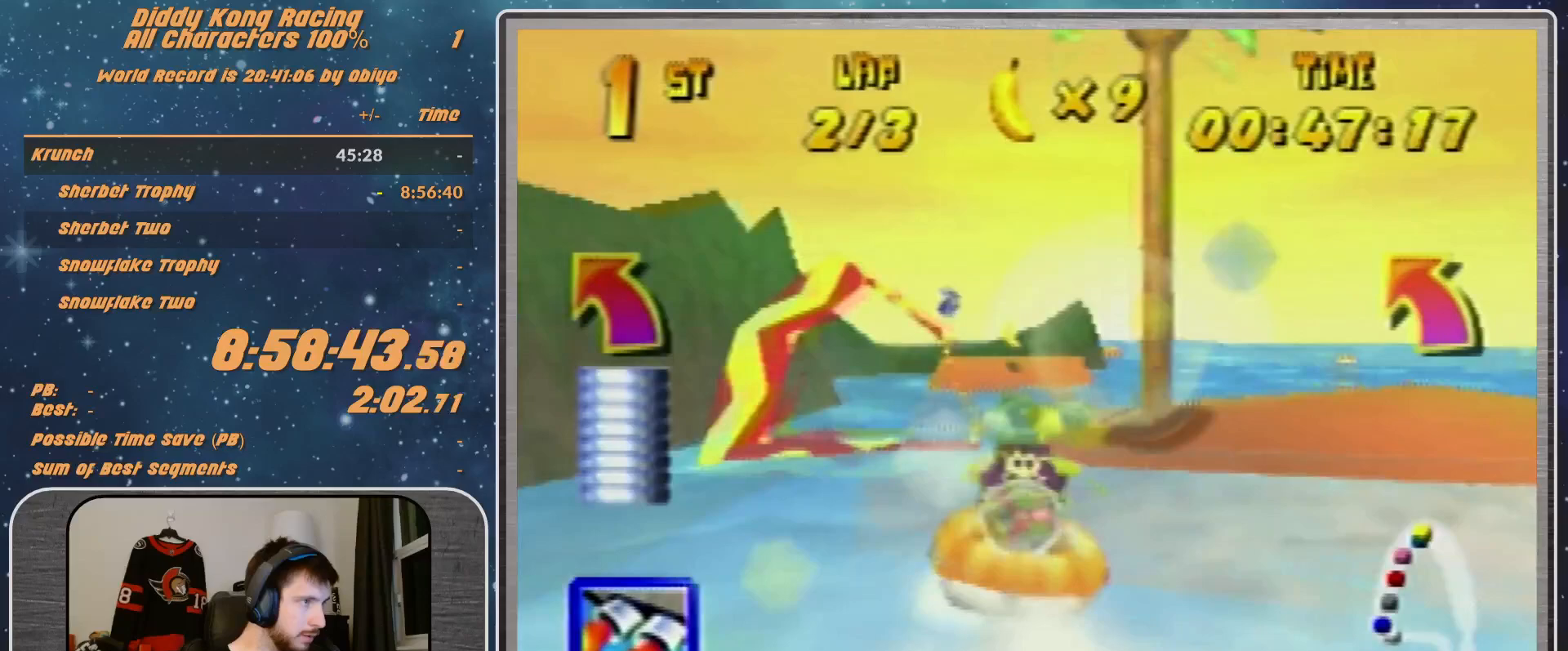
{"buttons": ["R1"], "left_stick": "left", "events": [[100, "A", "up"], [100, "left_stick", "left"], [333, "B", "down"], [433, "B", "up"]]}
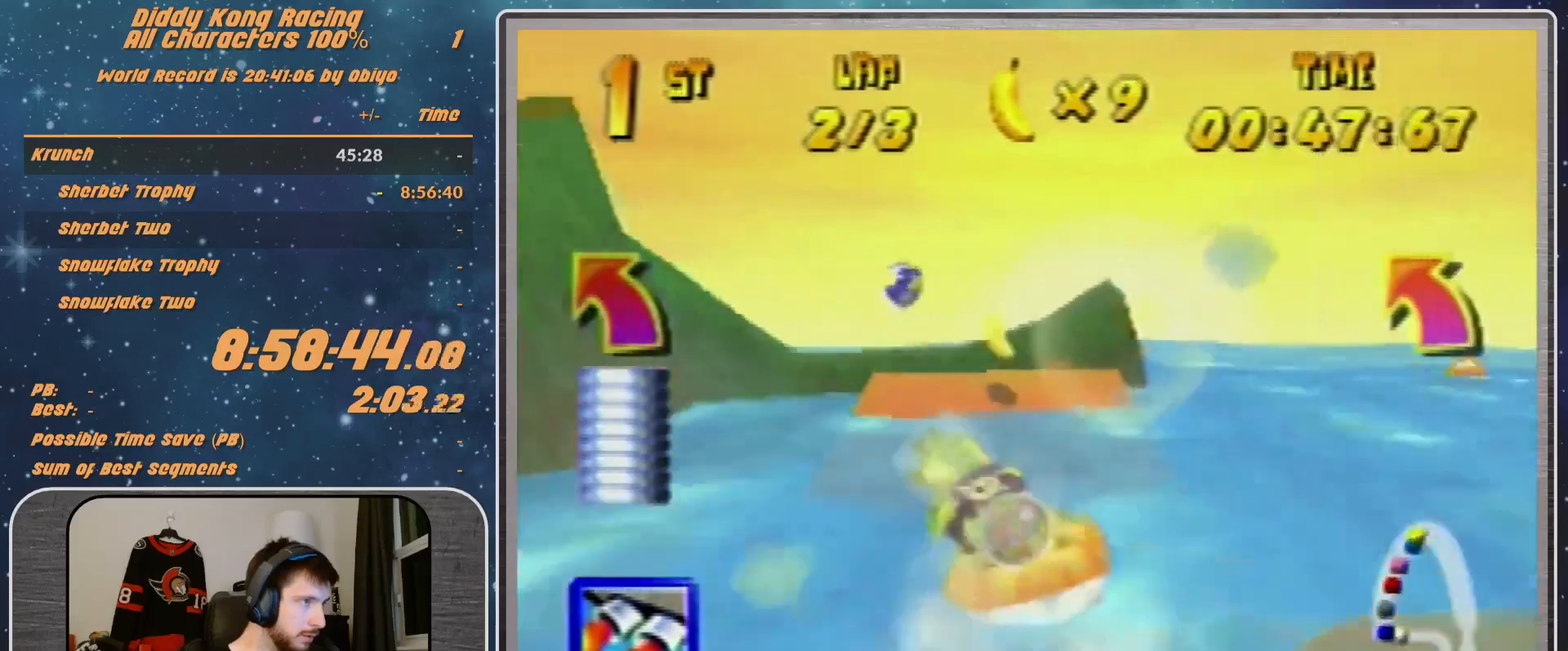
{"buttons": ["B", "R1"], "left_stick": "down-left", "events": [[33, "left_stick", "up"], [100, "Z", "down"], [100, "left_stick", "up-right"], [267, "Z", "up"], [300, "left_stick", "up"], [400, "left_stick", "down-left"], [500, "B", "down"]]}
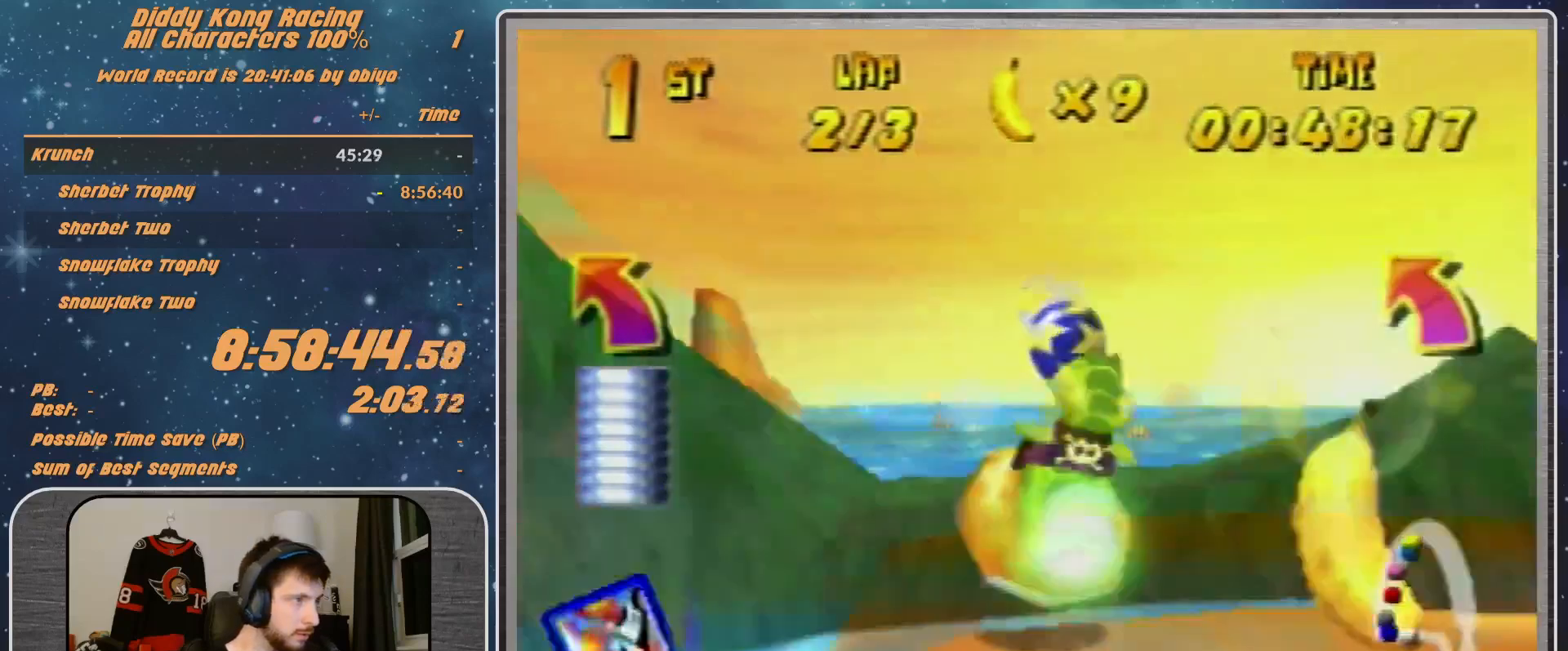
{"buttons": ["R1"], "left_stick": "up-right", "events": [[67, "B", "up"], [67, "left_stick", "left"], [133, "Z", "down"], [267, "Z", "up"], [267, "left_stick", "up-left"], [400, "B", "down"], [467, "B", "up"], [467, "left_stick", "up-right"]]}
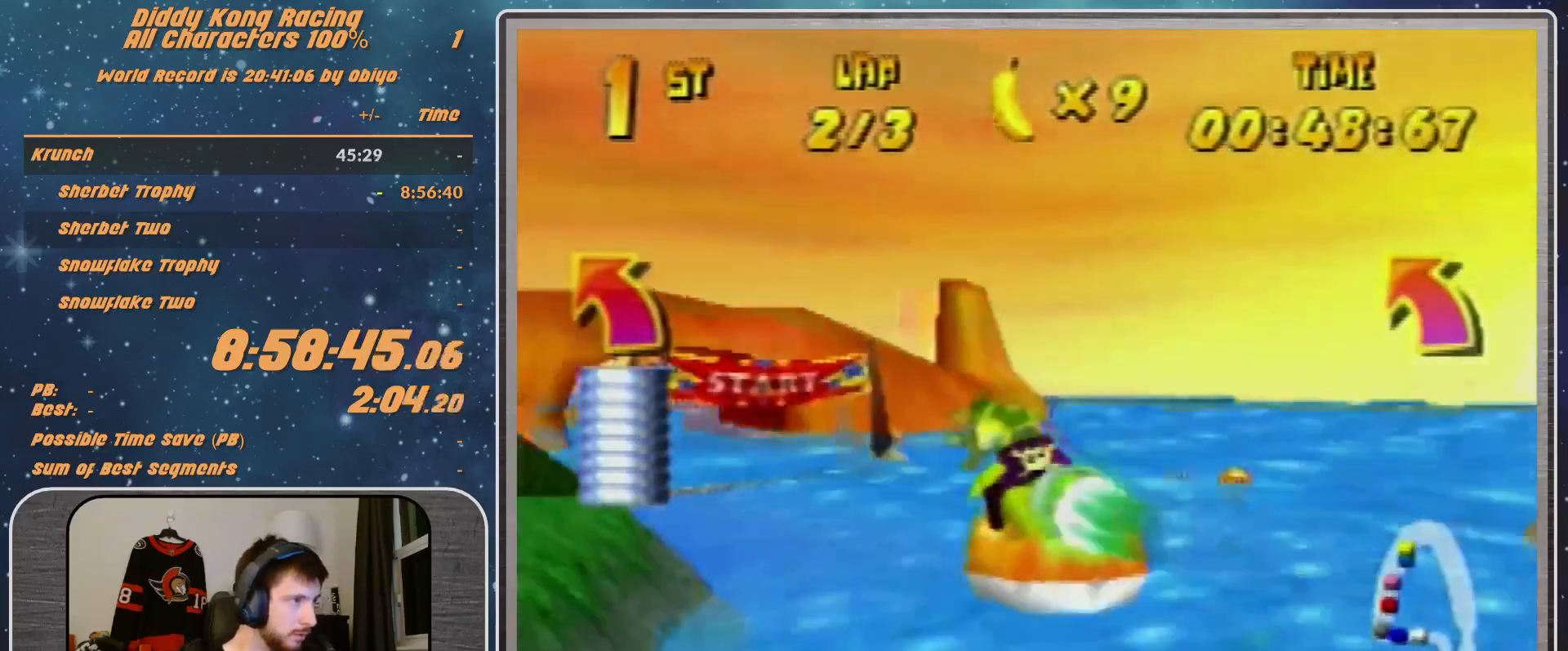
{"buttons": ["A", "R1"], "left_stick": "up-left", "events": [[100, "R1", "up"], [133, "left_stick", "up-left"], [233, "A", "down"], [233, "R1", "down"], [233, "left_stick", "center"], [467, "left_stick", "up-left"]]}
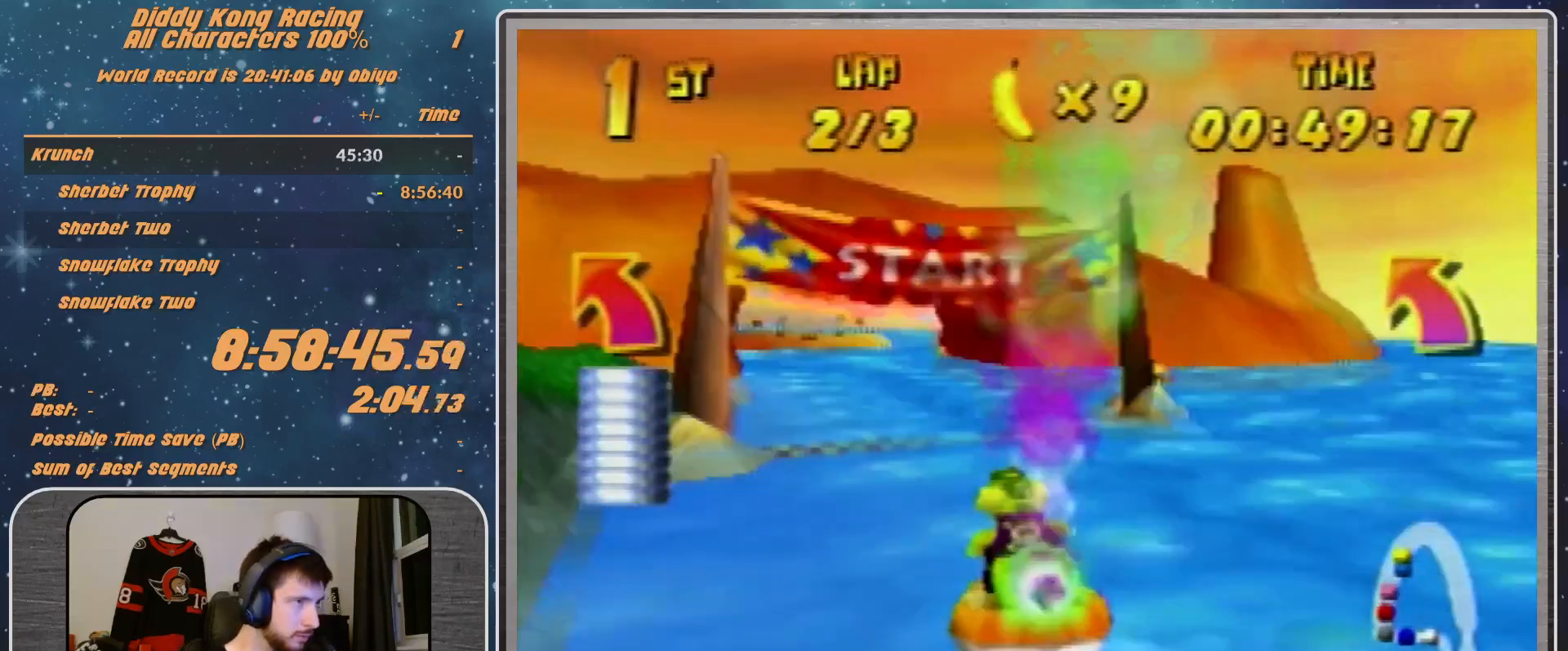
{"buttons": ["A", "R1"], "left_stick": "up-right", "events": [[300, "left_stick", "up-right"]]}
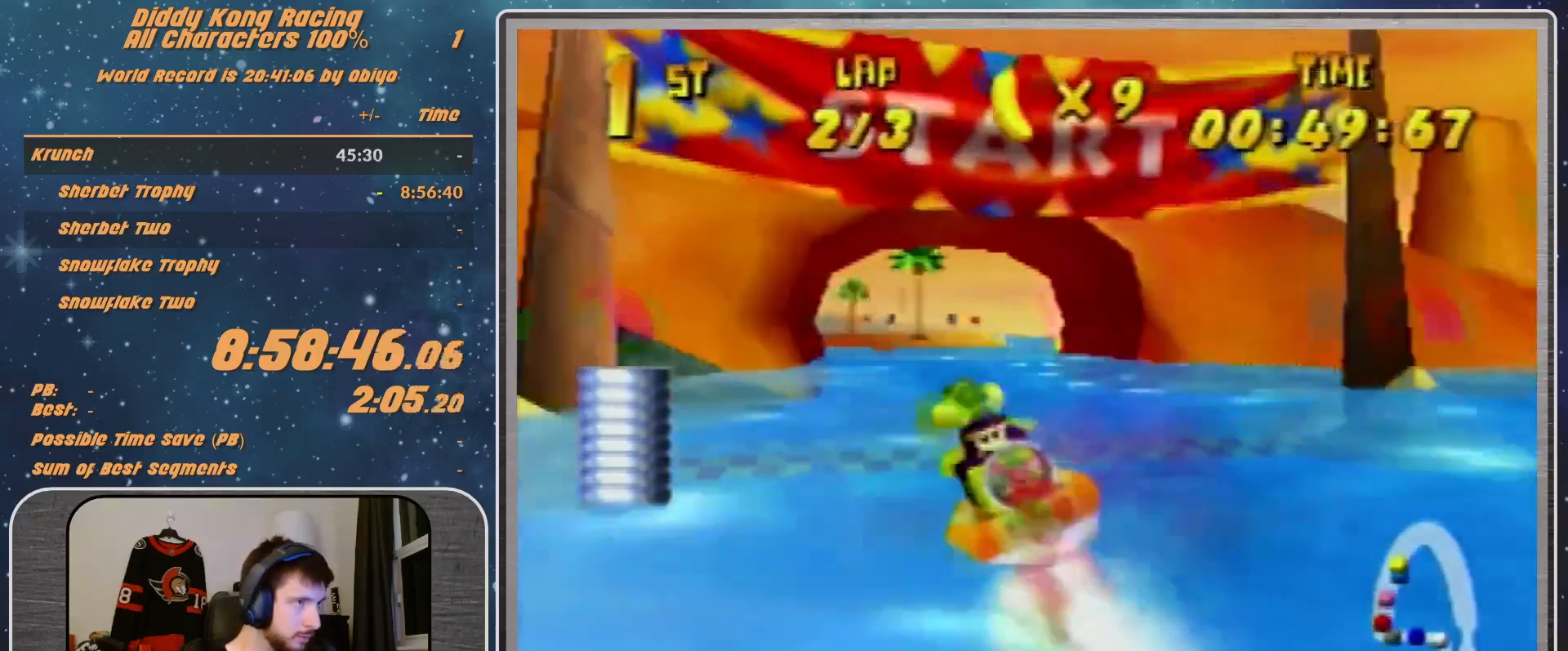
{"buttons": ["A", "R1"], "left_stick": "up-right", "events": [[33, "left_stick", "up-left"], [500, "left_stick", "up-right"]]}
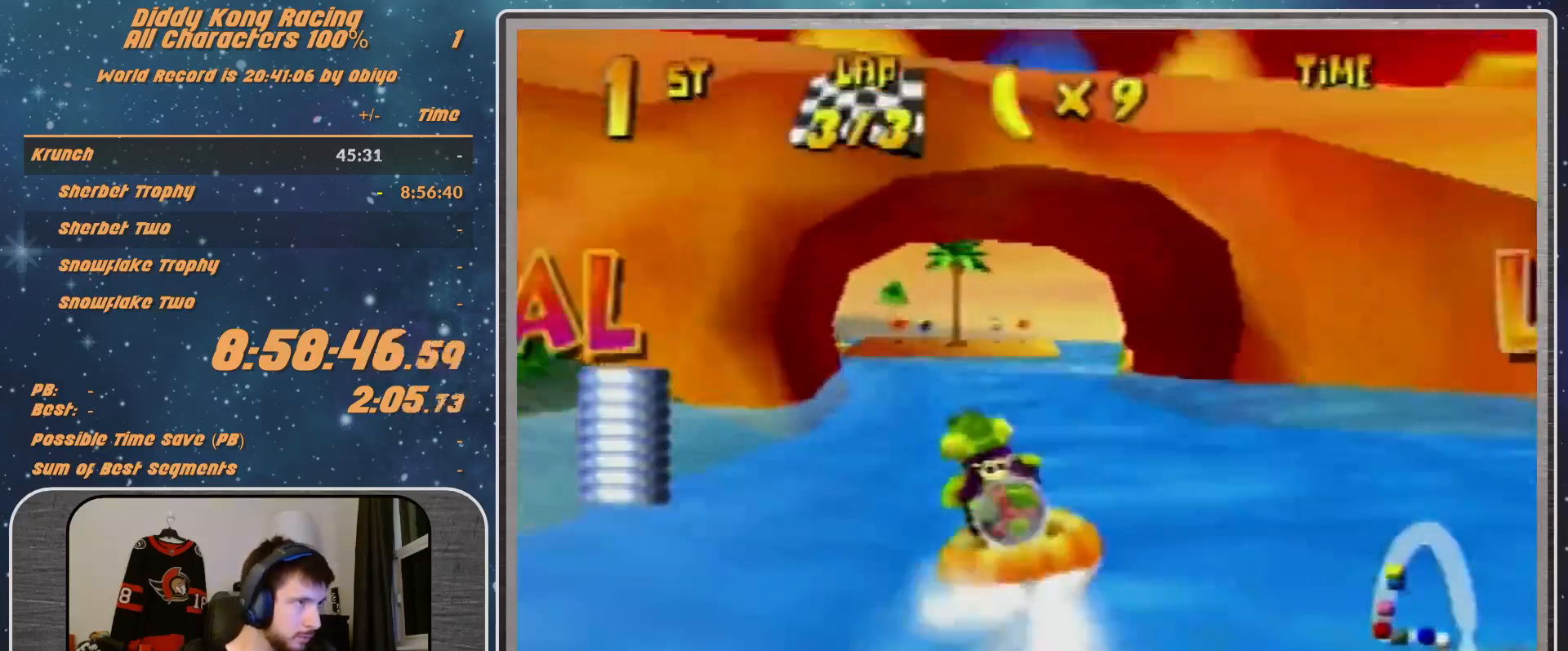
{"buttons": ["A", "R1"], "left_stick": "up-left", "events": [[333, "left_stick", "up"], [433, "left_stick", "up-left"]]}
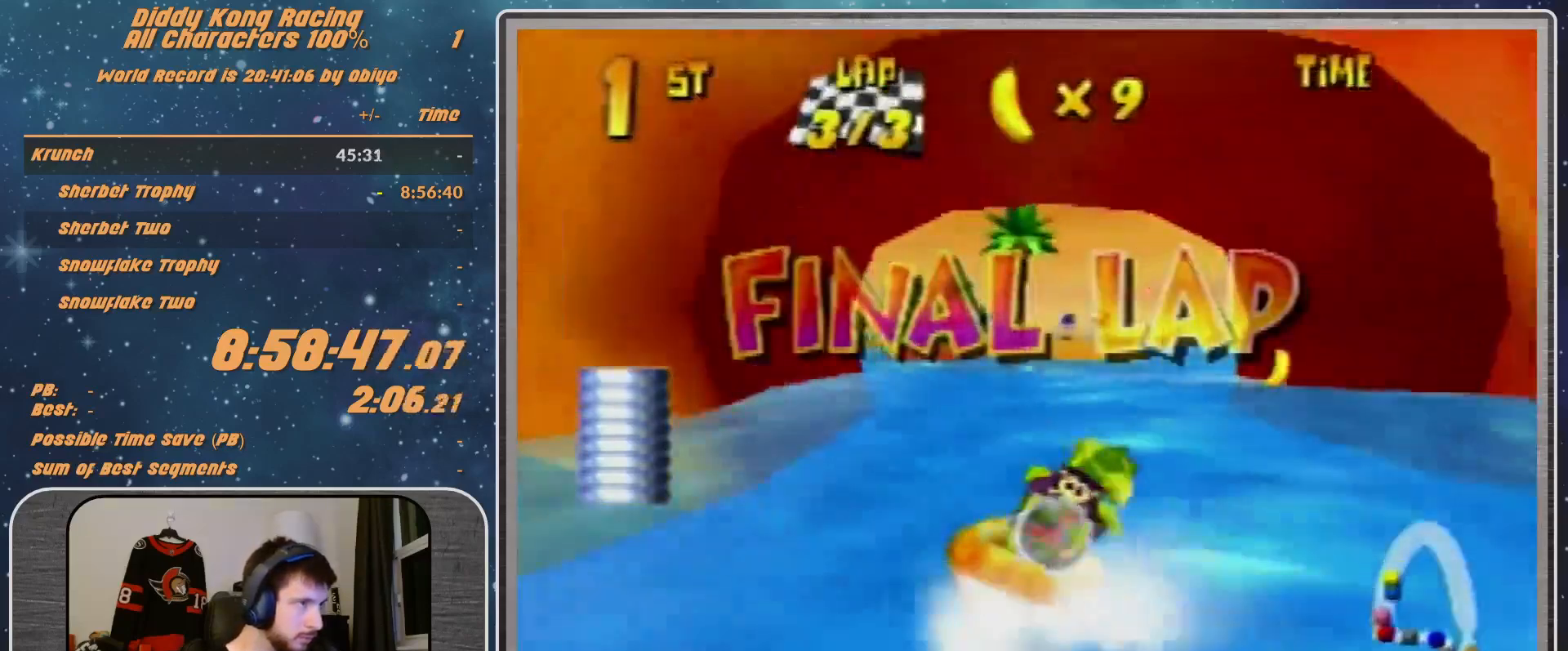
{"buttons": ["A", "R1"], "left_stick": "up-left", "events": [[233, "left_stick", "up"], [333, "left_stick", "up-right"], [500, "left_stick", "up-left"]]}
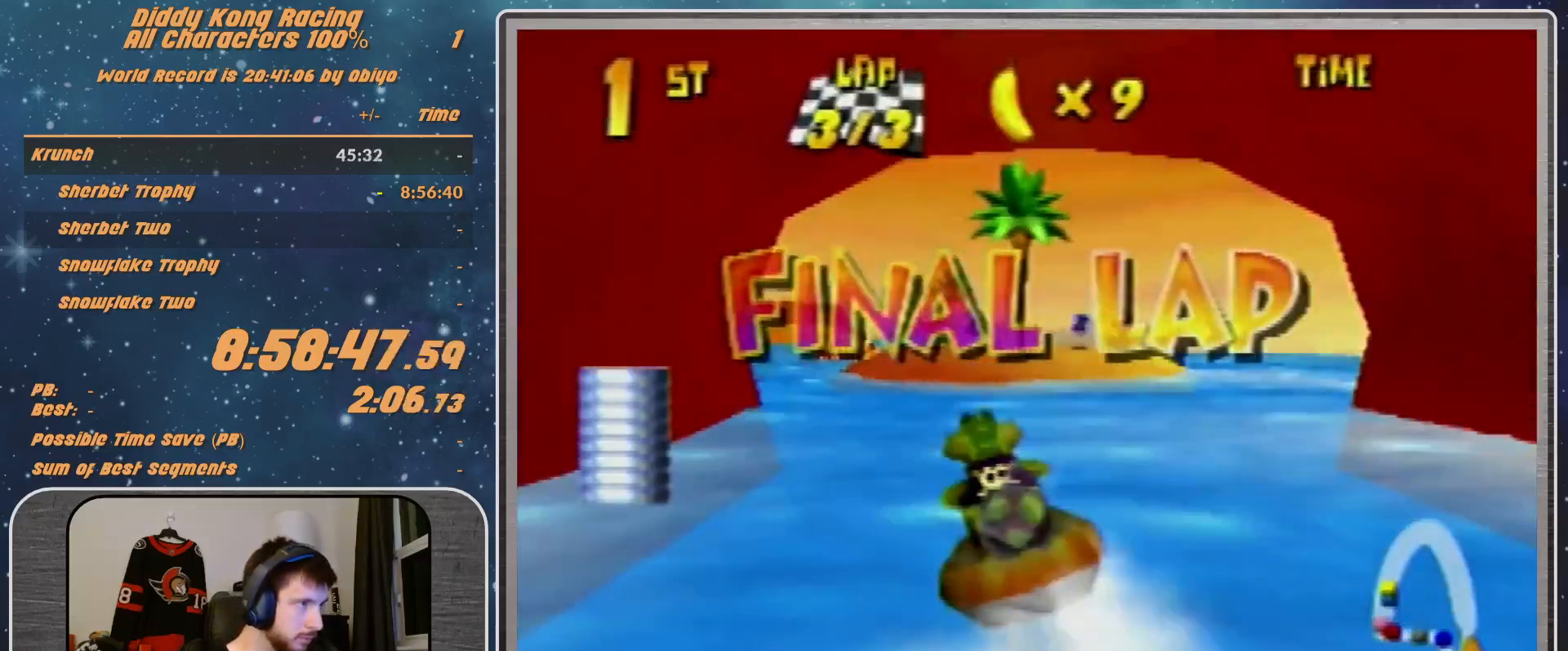
{"buttons": ["R1"], "left_stick": "up-right", "events": [[267, "A", "up"], [333, "A", "down"], [467, "A", "up"], [467, "left_stick", "up-right"]]}
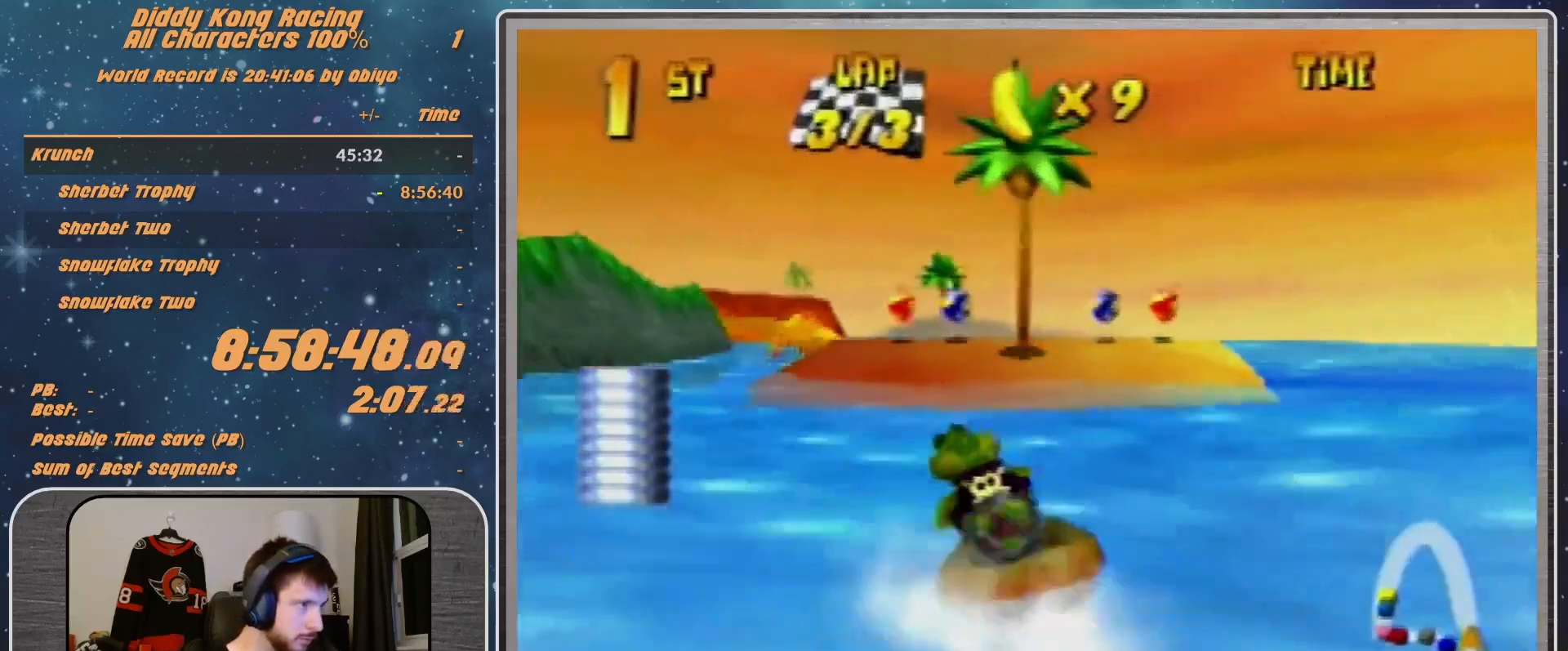
{"buttons": ["A", "R1"], "left_stick": "up", "events": [[67, "A", "down"], [67, "left_stick", "up-left"], [167, "A", "up"], [267, "A", "down"], [367, "A", "up"], [467, "A", "down"], [467, "left_stick", "up"]]}
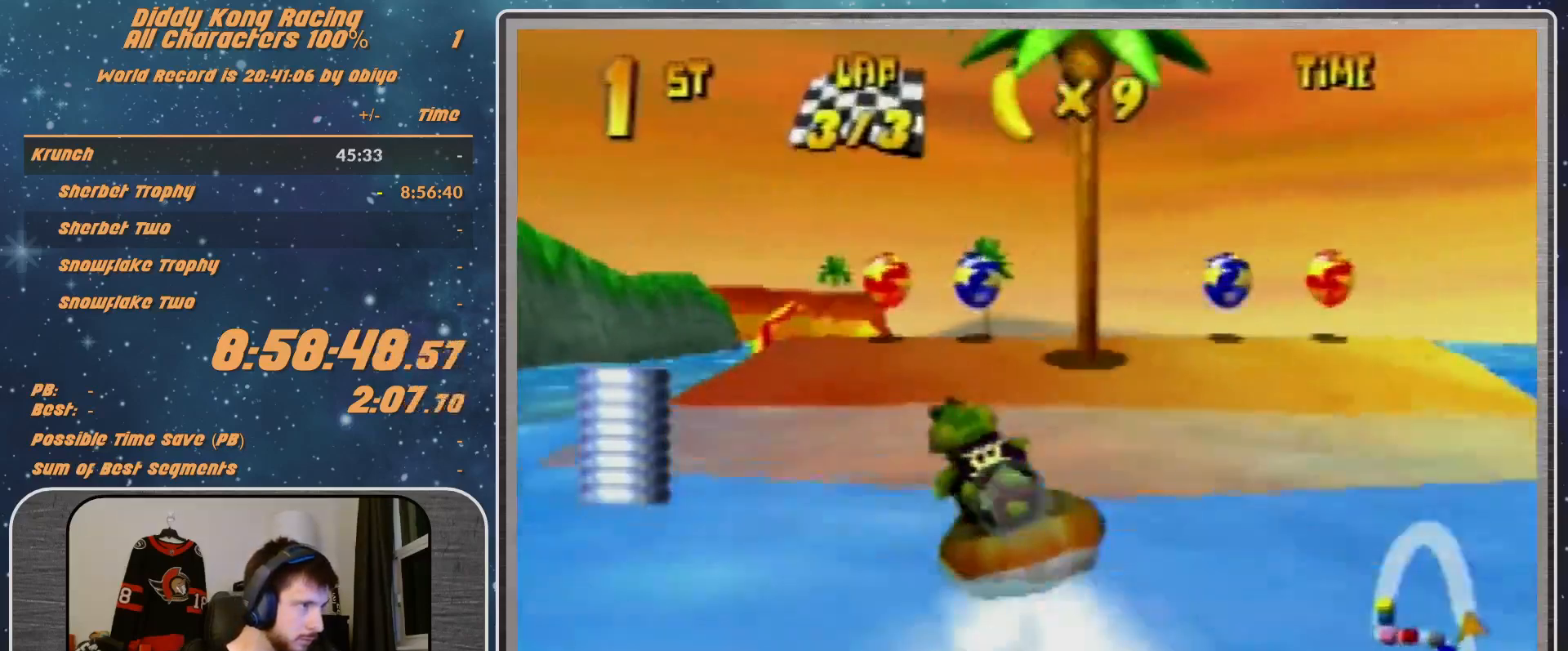
{"buttons": ["R1"], "left_stick": "up-left", "events": [[67, "A", "up"], [67, "left_stick", "up-left"], [433, "A", "down"], [500, "A", "up"]]}
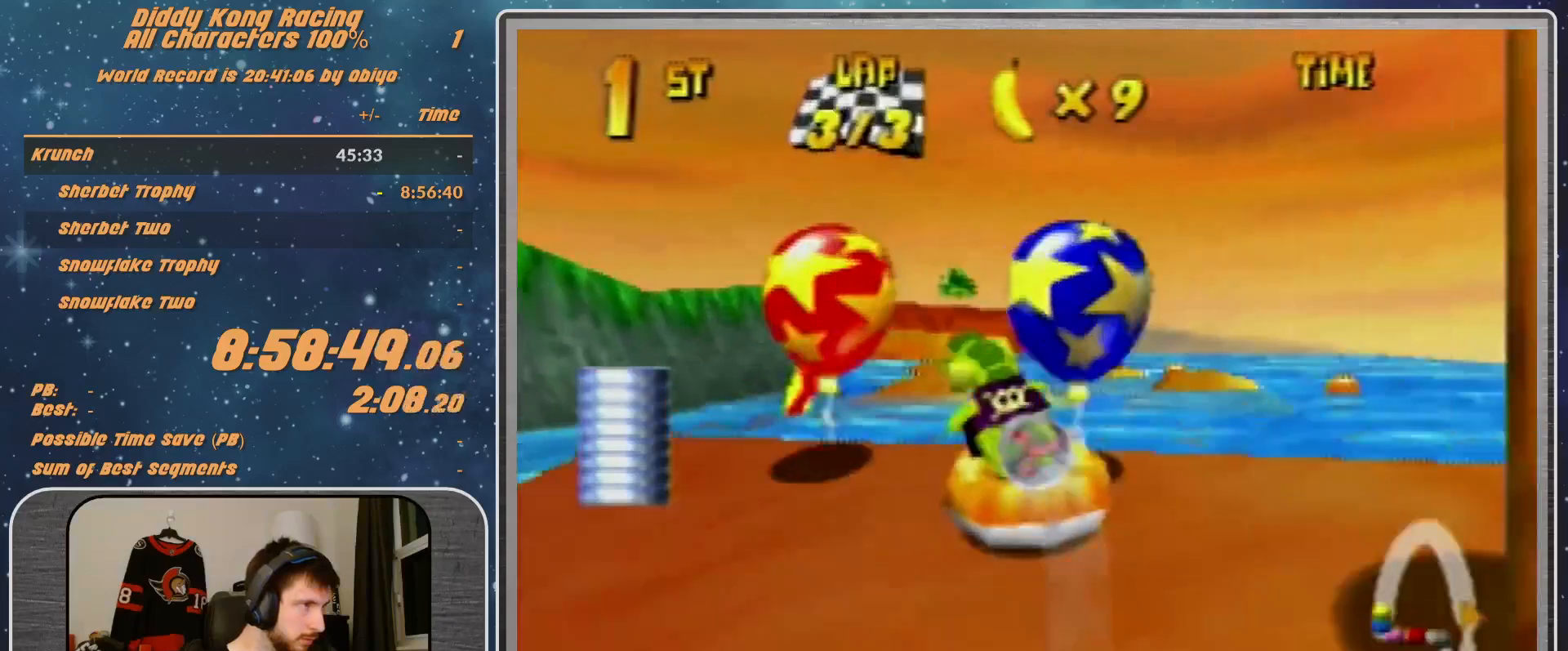
{"buttons": ["A", "R1"], "left_stick": "up-right", "events": [[67, "A", "down"], [67, "left_stick", "up-right"], [167, "A", "up"], [267, "A", "down"], [367, "A", "up"], [433, "A", "down"]]}